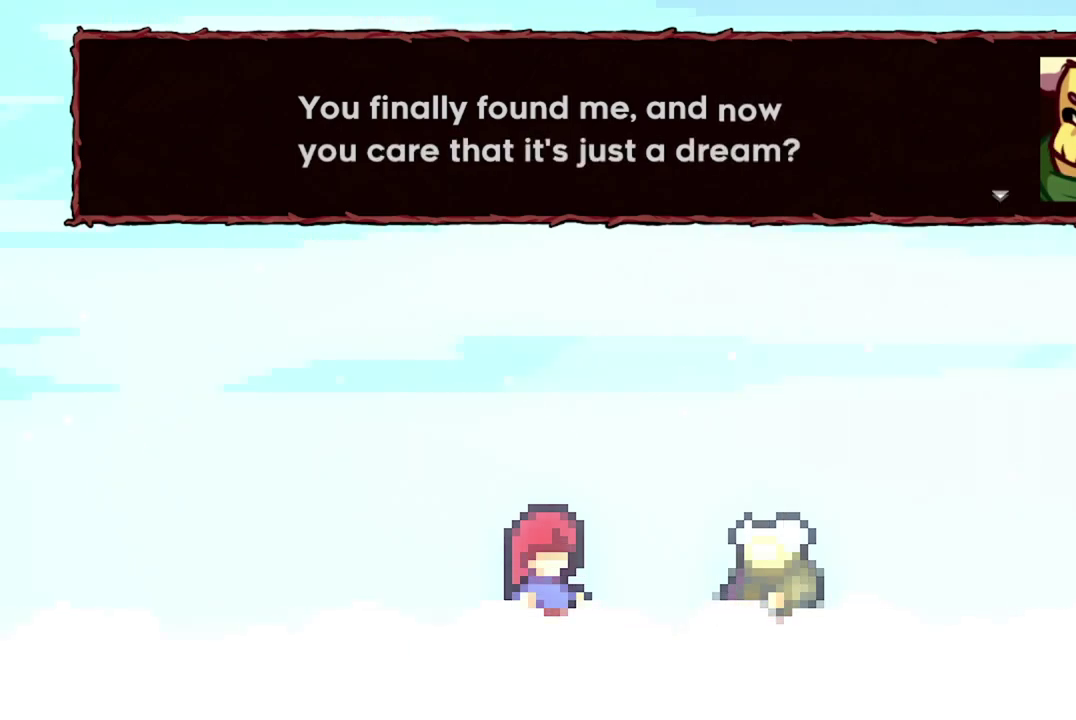
Gameplay with a controller (Xbox layout); each line is a JSON object with the inputs held at the frame after it (dt_ms = milliseconds from this image to that frame). "events" lists button and stick changes between this image and that frame as [ms after this image, input, new state], when the widget could be followed in between. This document gives stick clicks only as held states, not as events. Not read: R3 right_stick.
{"dt_ms": 501, "buttons": ["A"], "left_stick": "center", "events": [[450, "A", "down"]]}
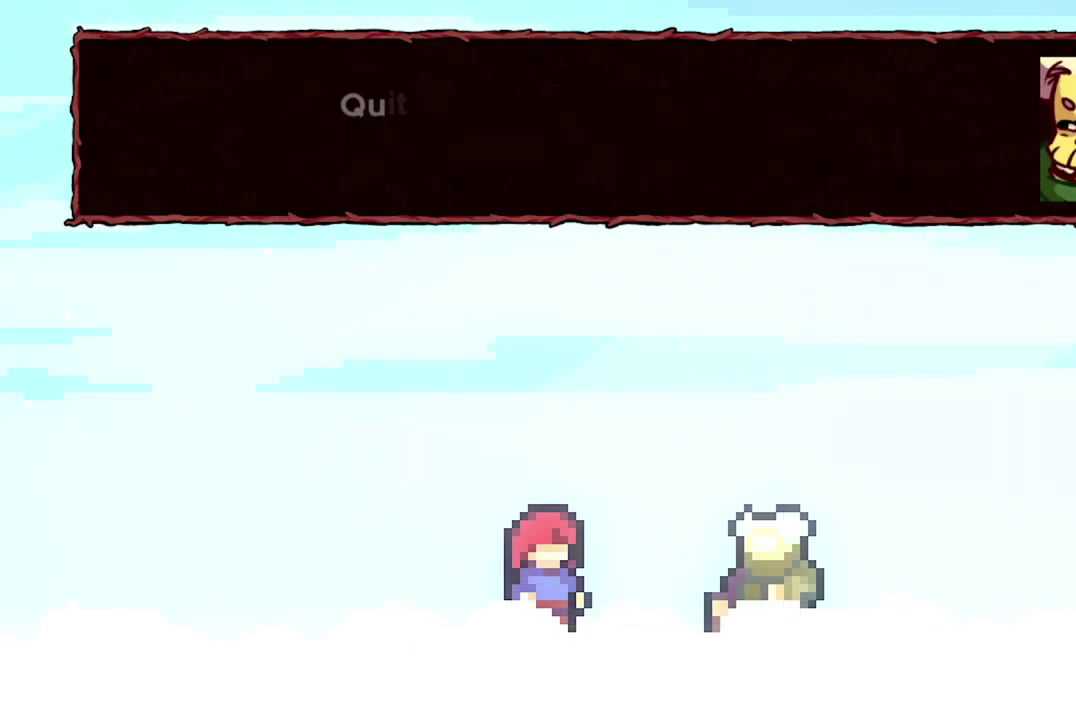
{"dt_ms": 500, "buttons": [], "left_stick": "center", "events": [[150, "A", "up"]]}
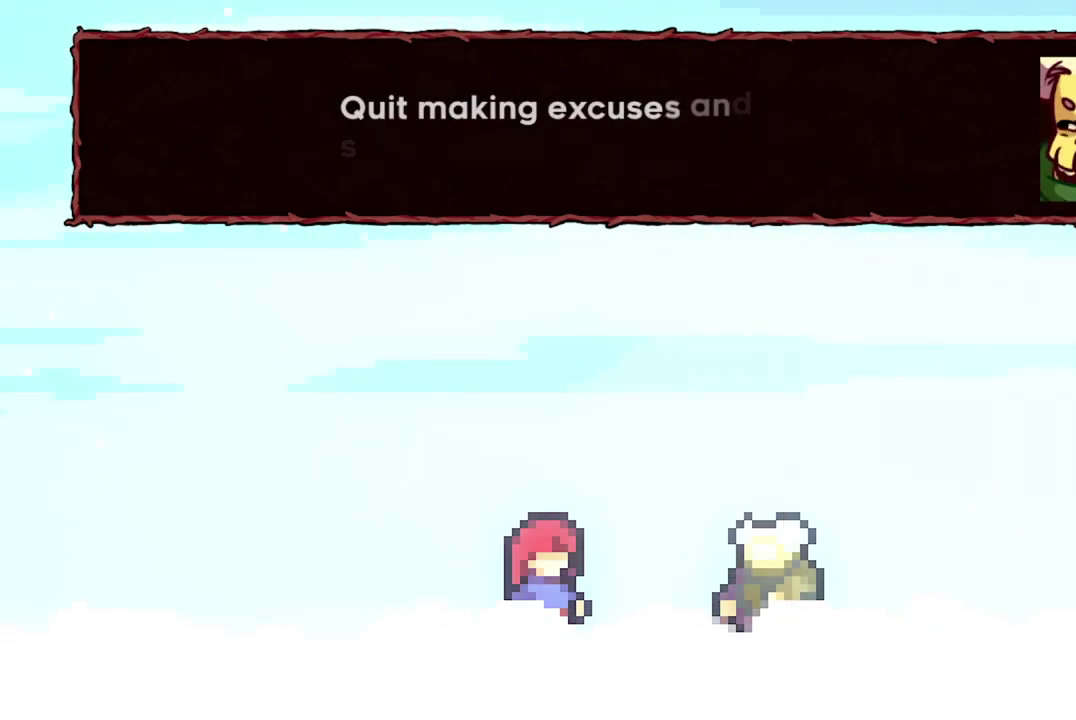
{"dt_ms": 500, "buttons": [], "left_stick": "center", "events": []}
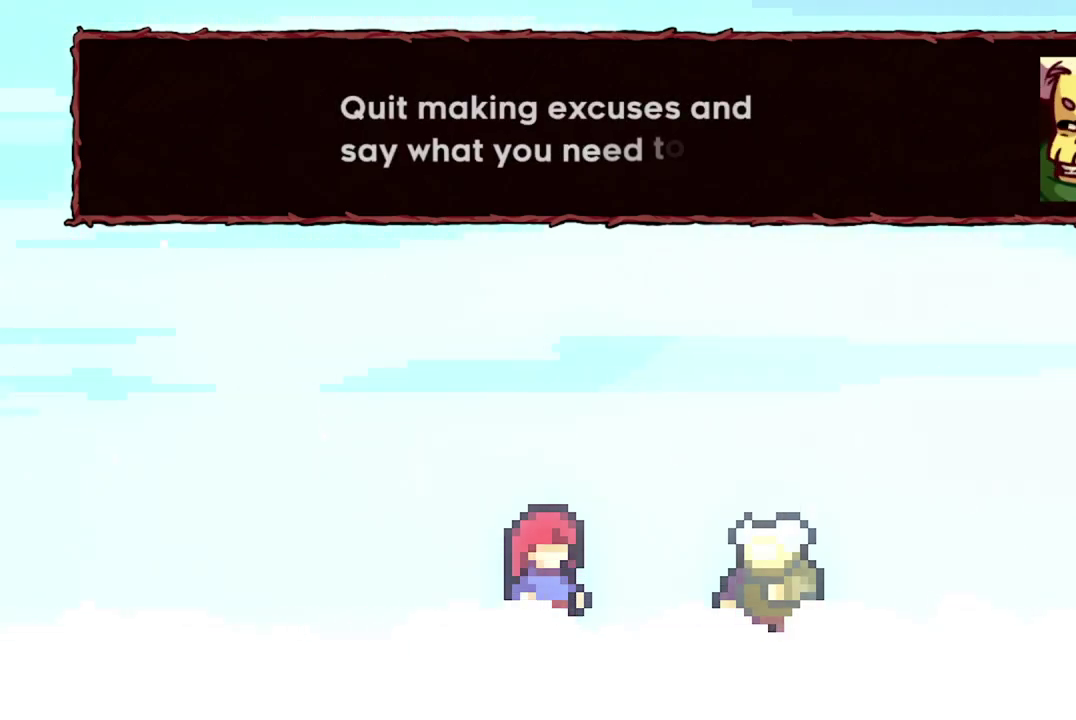
{"dt_ms": 501, "buttons": [], "left_stick": "center", "events": []}
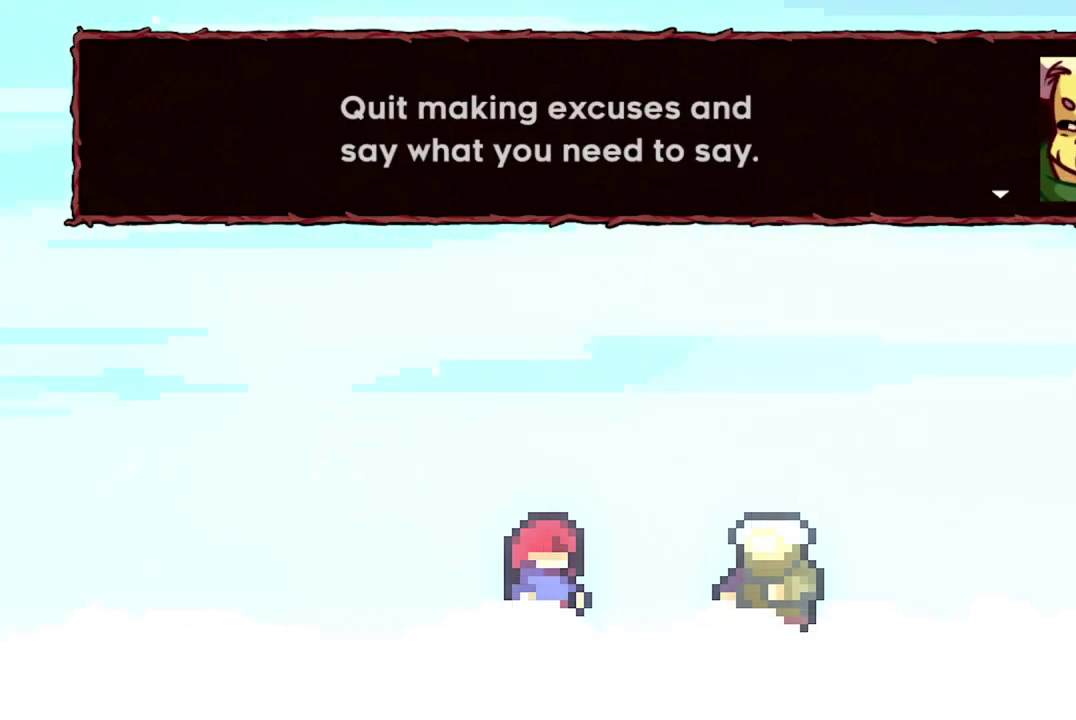
{"dt_ms": 601, "buttons": ["A"], "left_stick": "center", "events": [[33, "A", "down"], [267, "A", "up"], [584, "A", "down"]]}
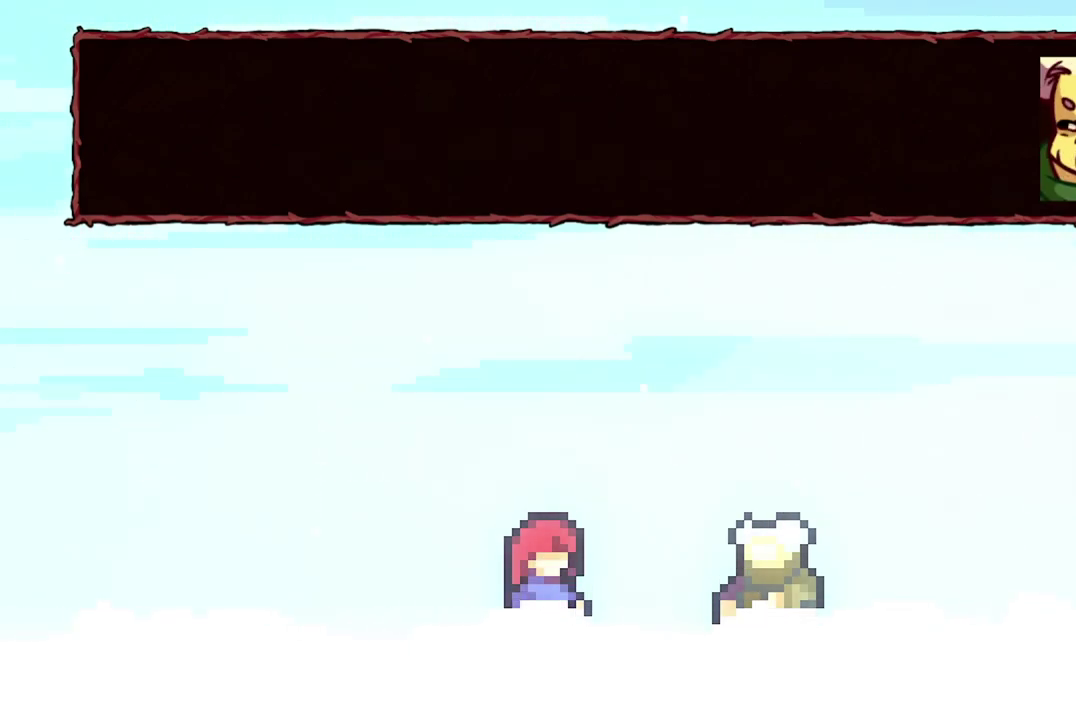
{"dt_ms": 400, "buttons": [], "left_stick": "center", "events": [[166, "A", "up"]]}